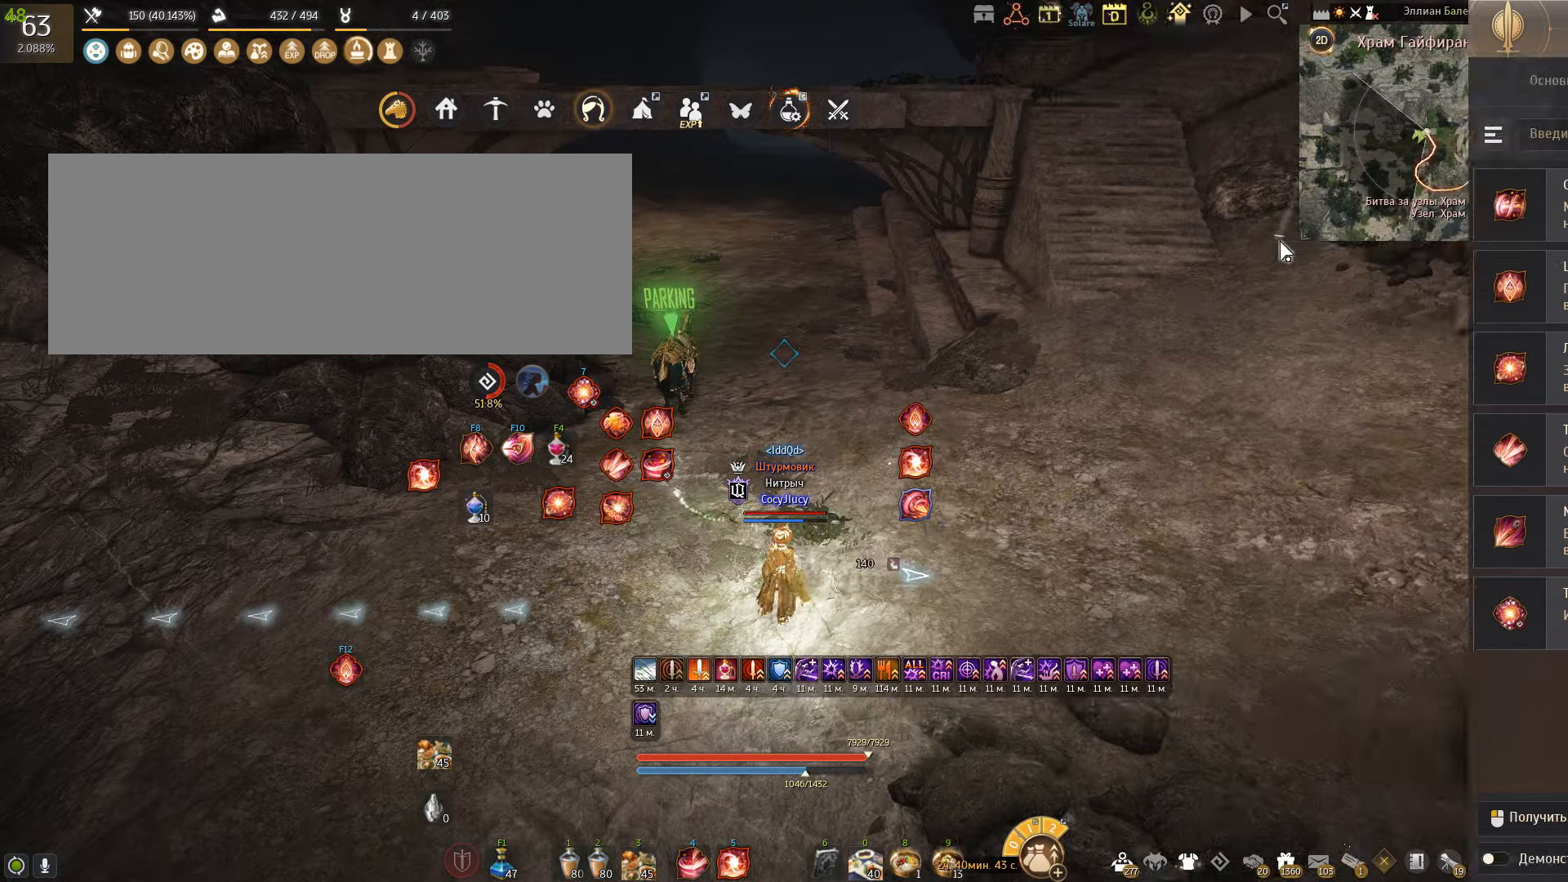
Gameplay with keyboard and mouse; each line is a JSON object with the keys and mouse buttons held at the frame after it. "events" lists presses ("down") and releases ("up") of "a", "c", "d", "e", "f", "q", "s", "shift", "space", "tab", "w", "x", "mouse_left" and "mouse_right" between this image and that frame as [ms after this image, input, new state], when the widget could be followed in between. "mouse_left", "mouse_right" = the "left", "right" buttons of the "mouse" list. No other keys are recorded. Mouse movement is not recorded.
{"keys": ["d", "w"], "mouse": [], "events": [[401, "d", "down"], [434, "w", "down"]]}
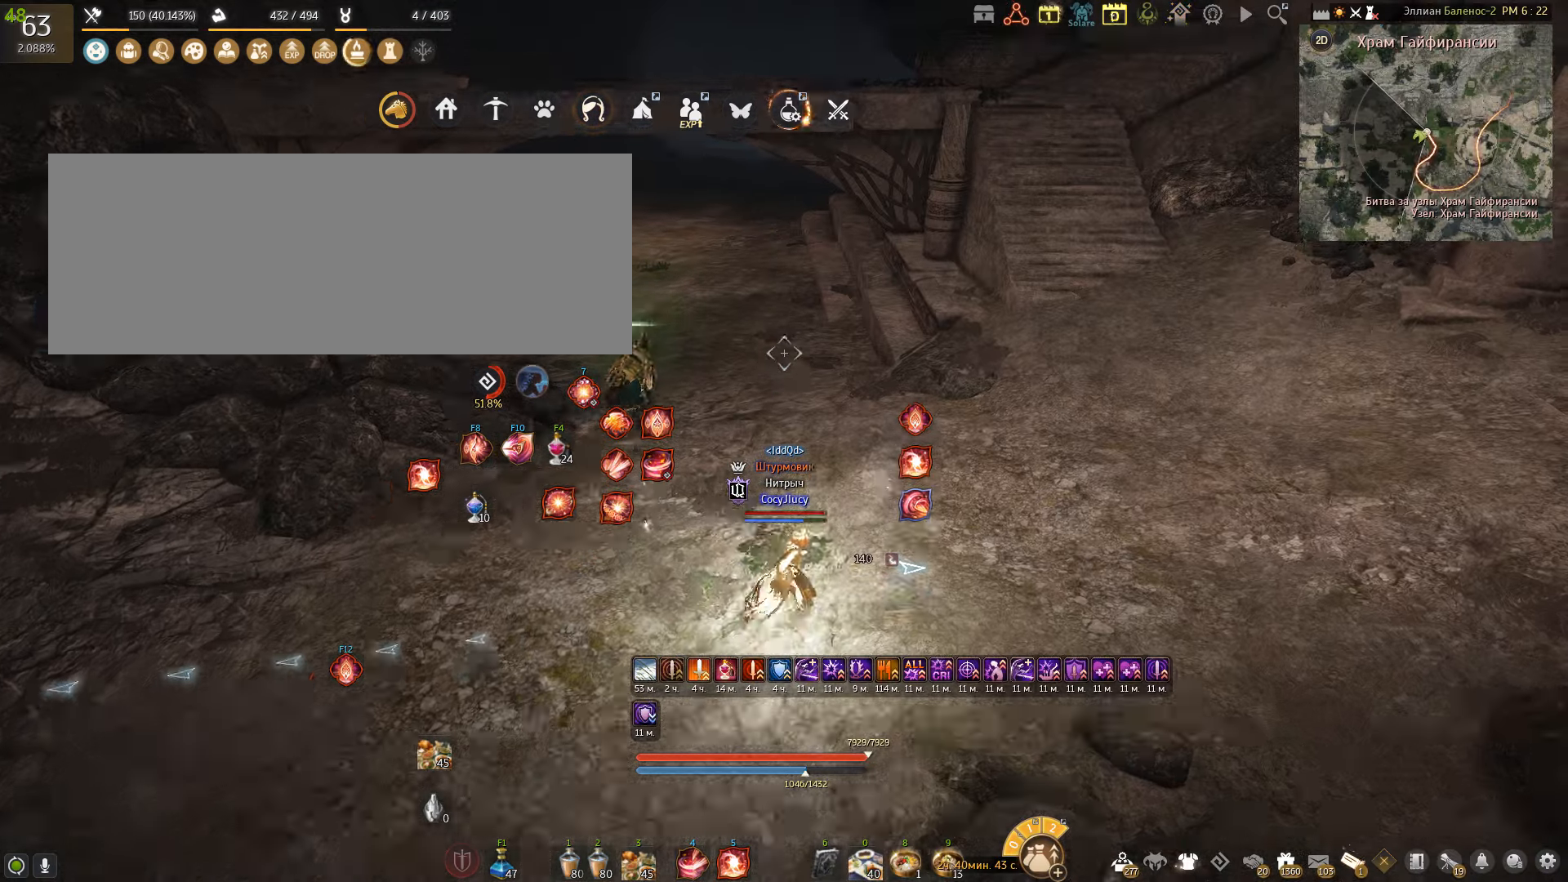
{"keys": [], "mouse": [], "events": [[100, "w", "up"], [300, "d", "up"]]}
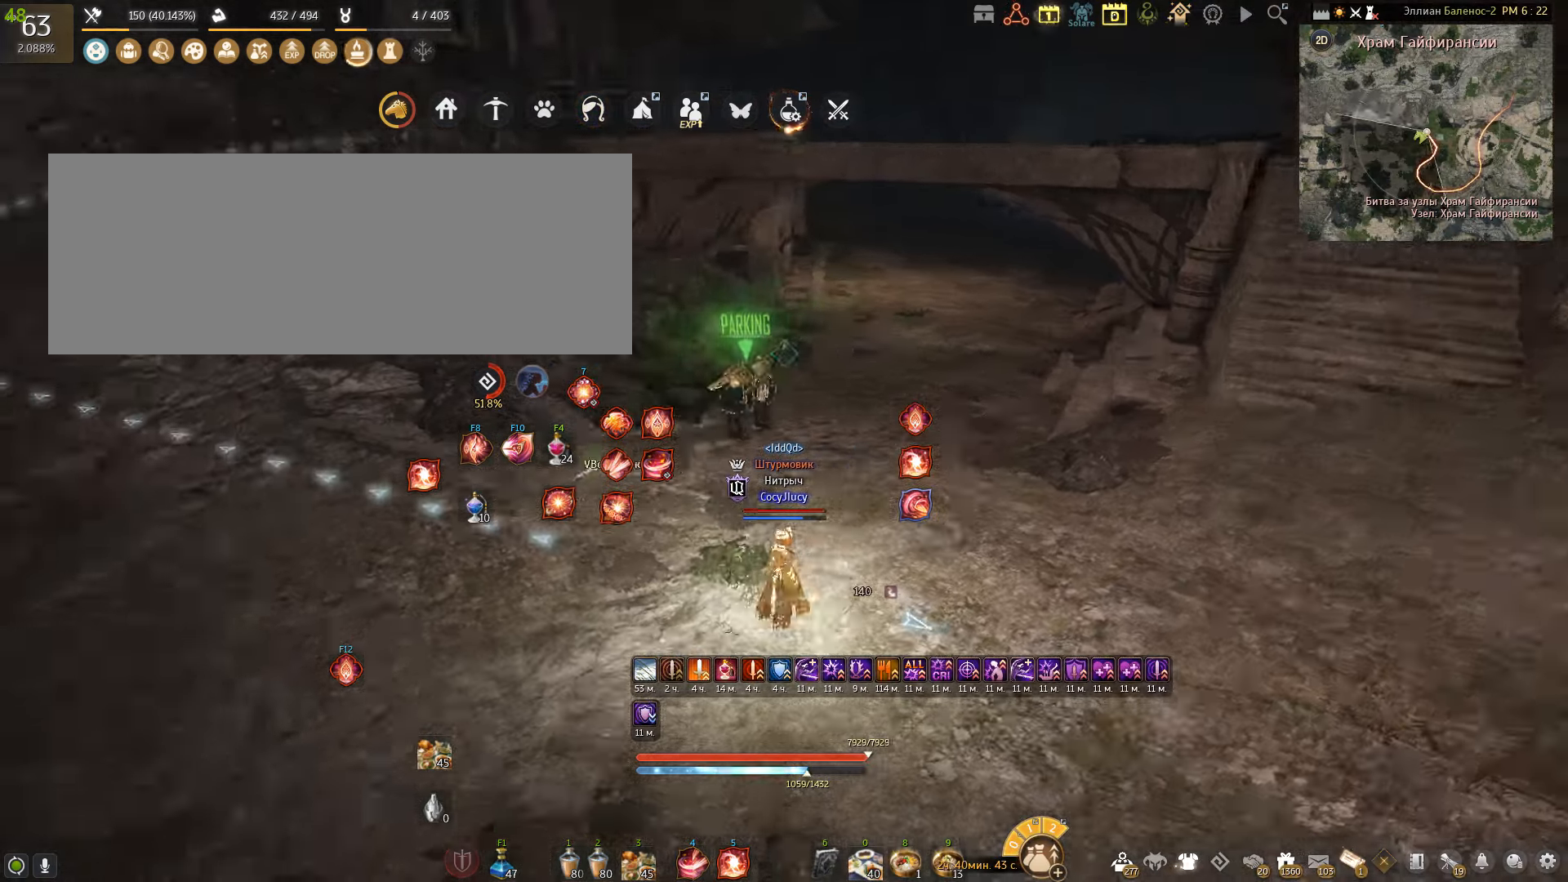
{"keys": [], "mouse": [], "events": [[101, "a", "down"], [201, "mouse_left", "down"], [367, "mouse_left", "up"], [434, "a", "up"]]}
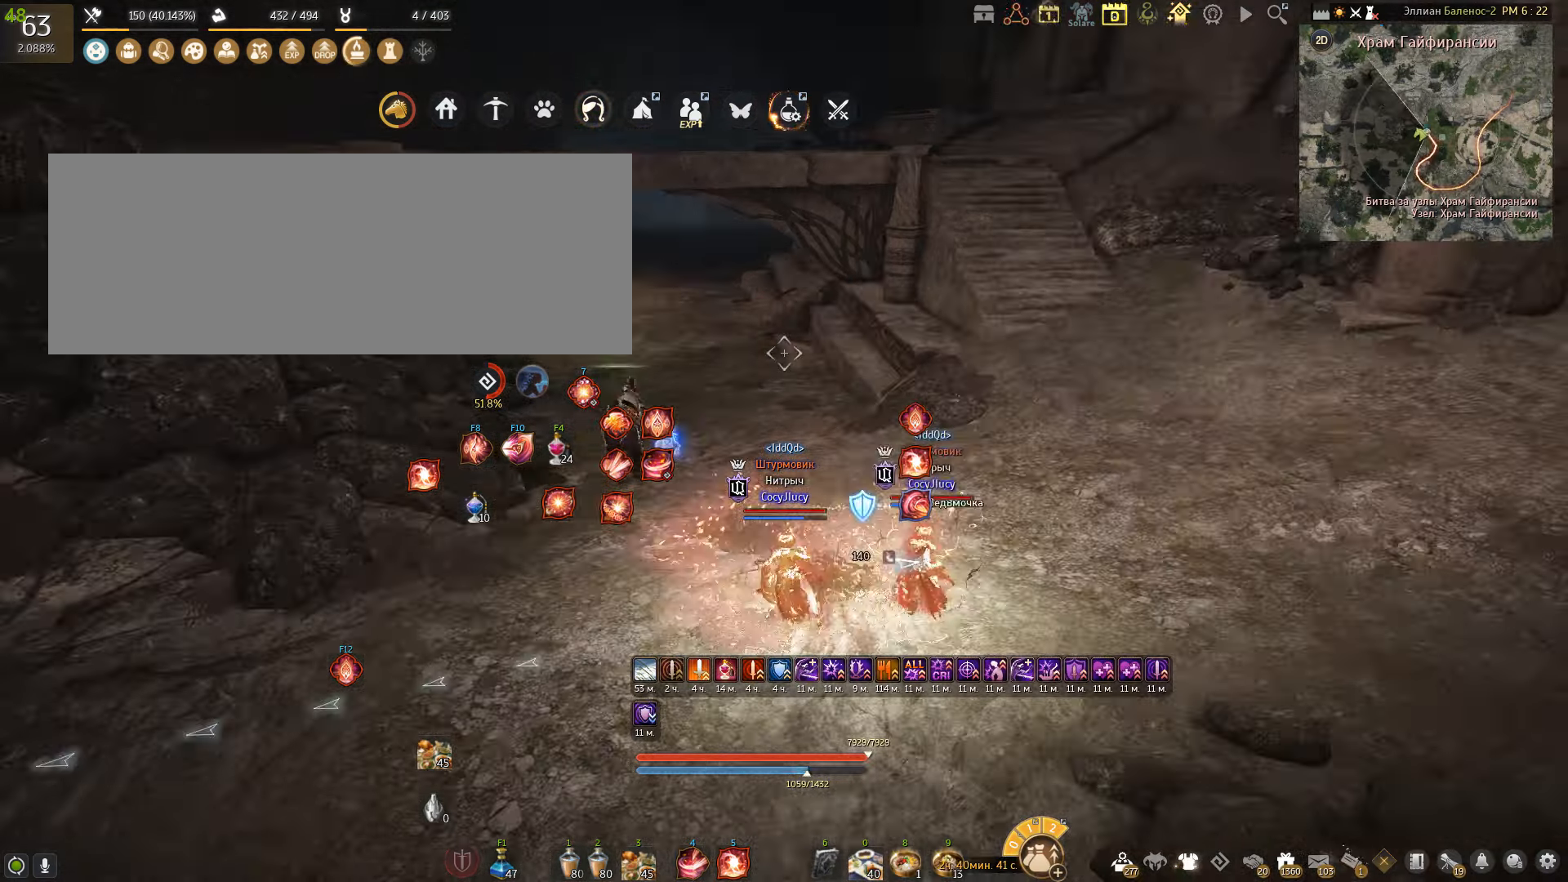
{"keys": ["space"], "mouse": [], "events": [[367, "space", "down"]]}
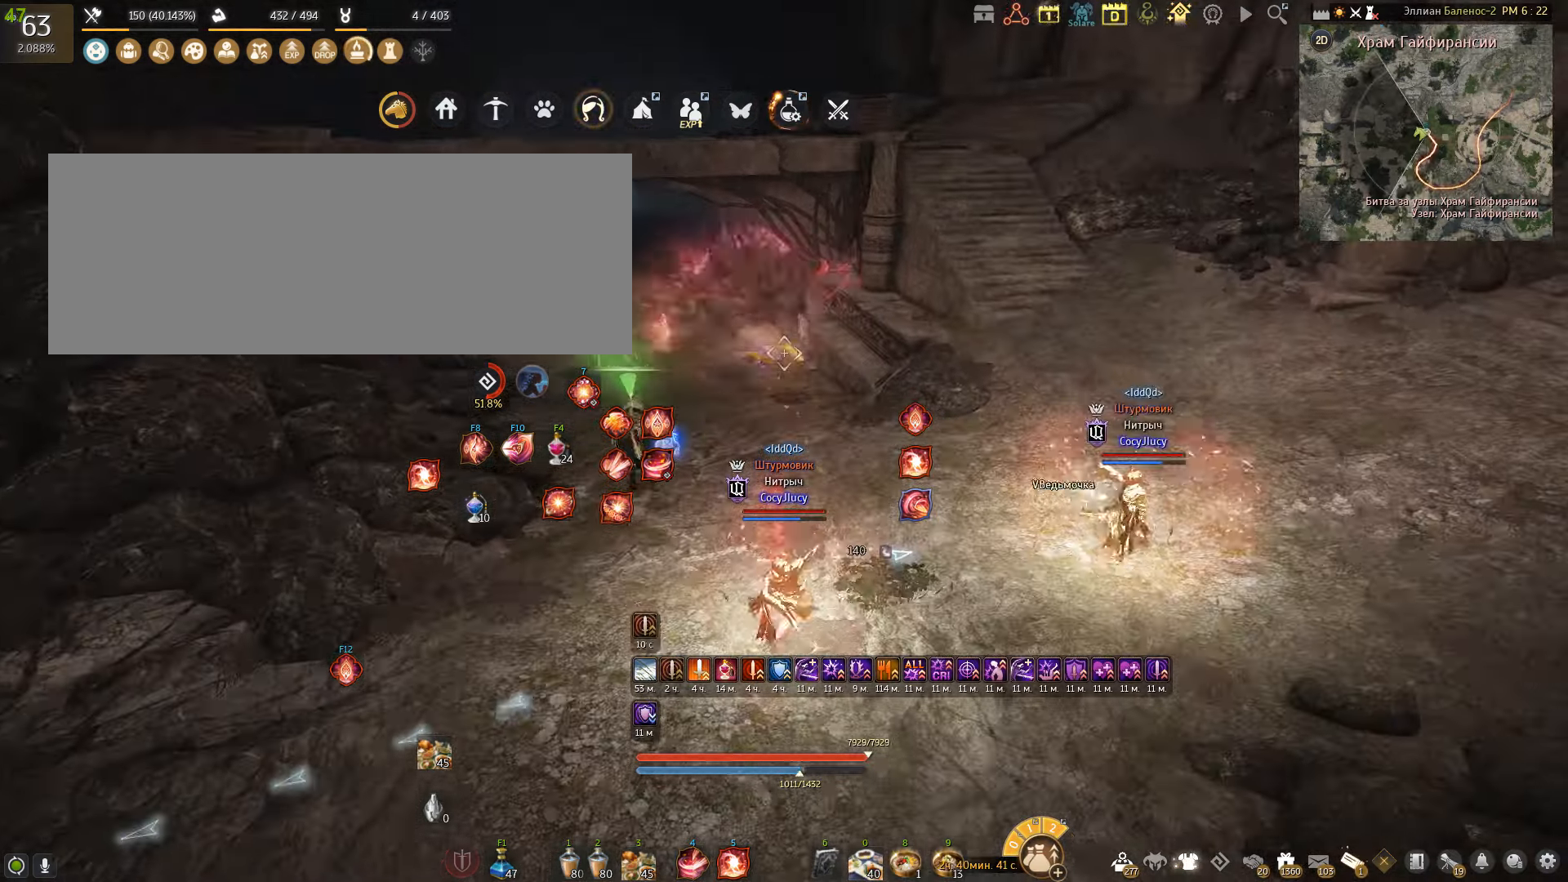
{"keys": [], "mouse": ["right"], "events": [[67, "space", "up"], [301, "mouse_right", "down"]]}
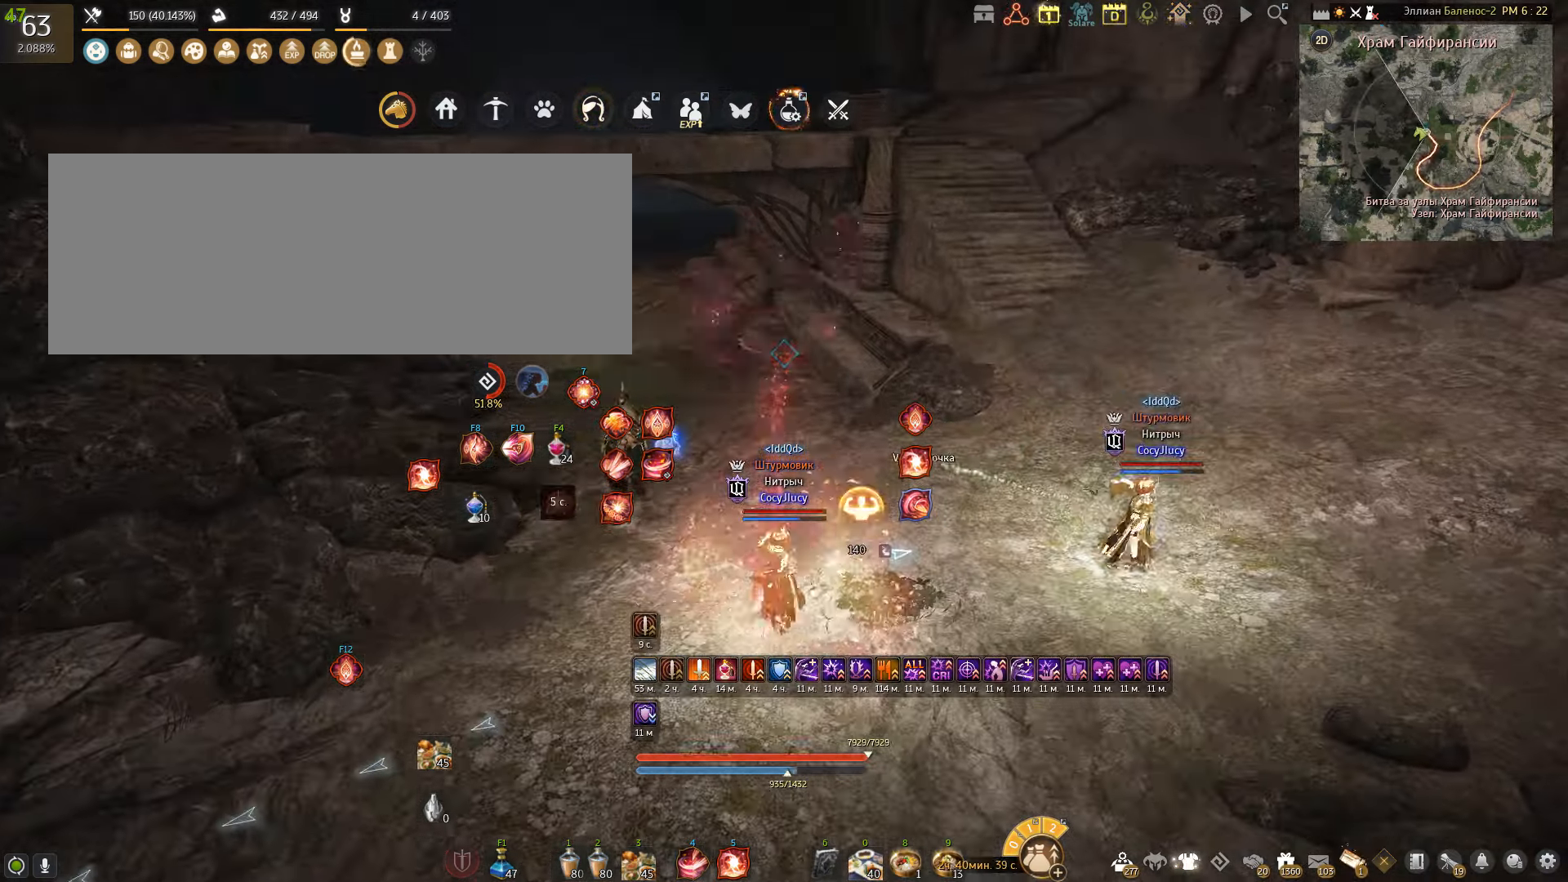
{"keys": [], "mouse": [], "events": [[234, "mouse_right", "up"]]}
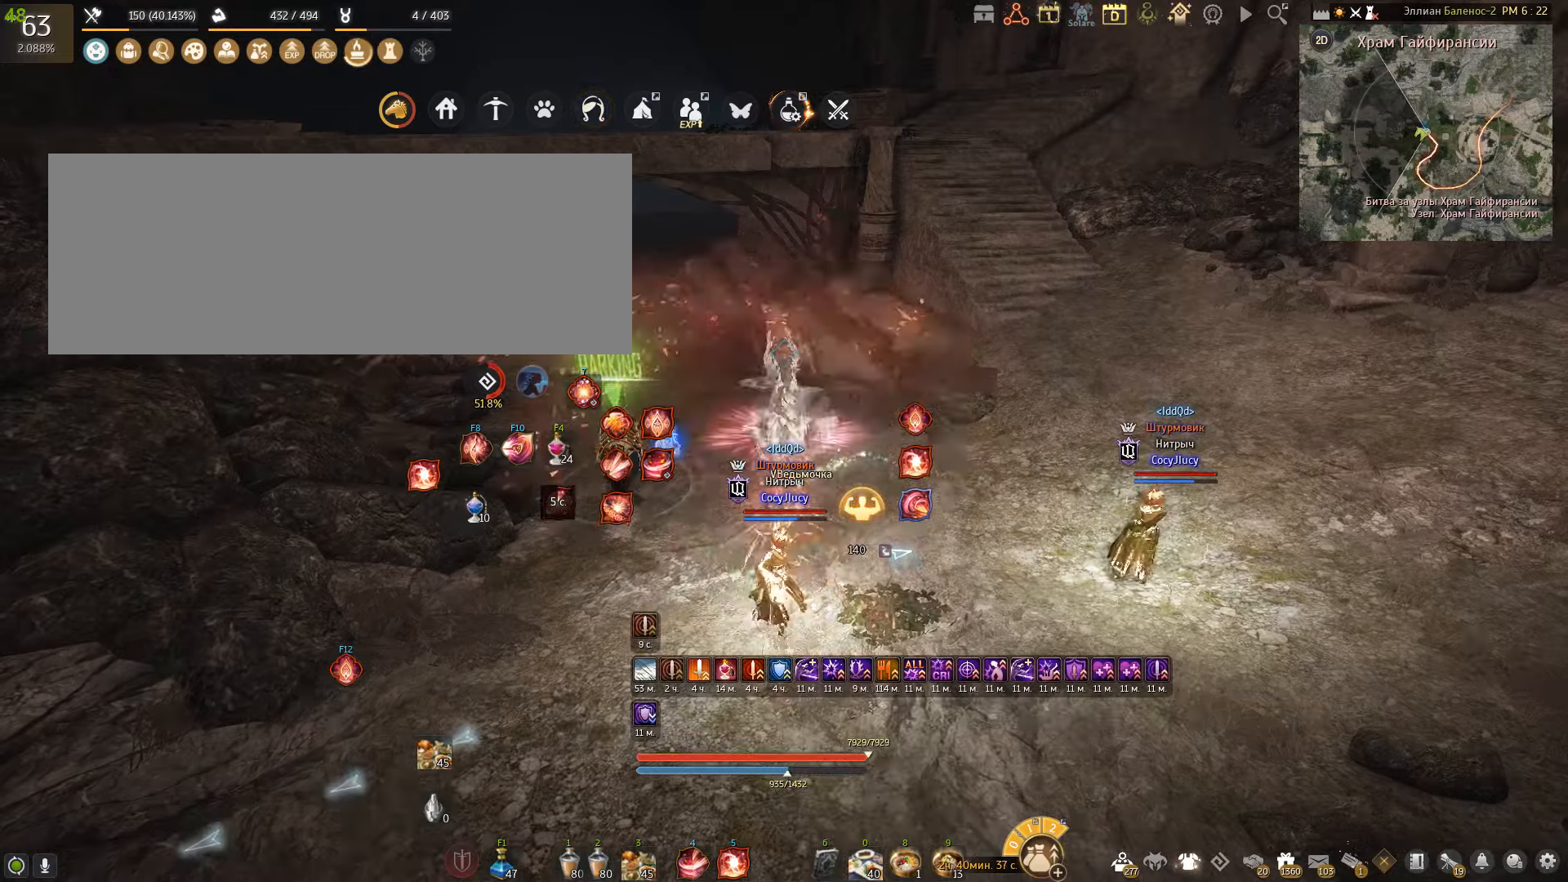
{"keys": ["s"], "mouse": ["left"], "events": [[67, "s", "down"], [167, "mouse_left", "down"]]}
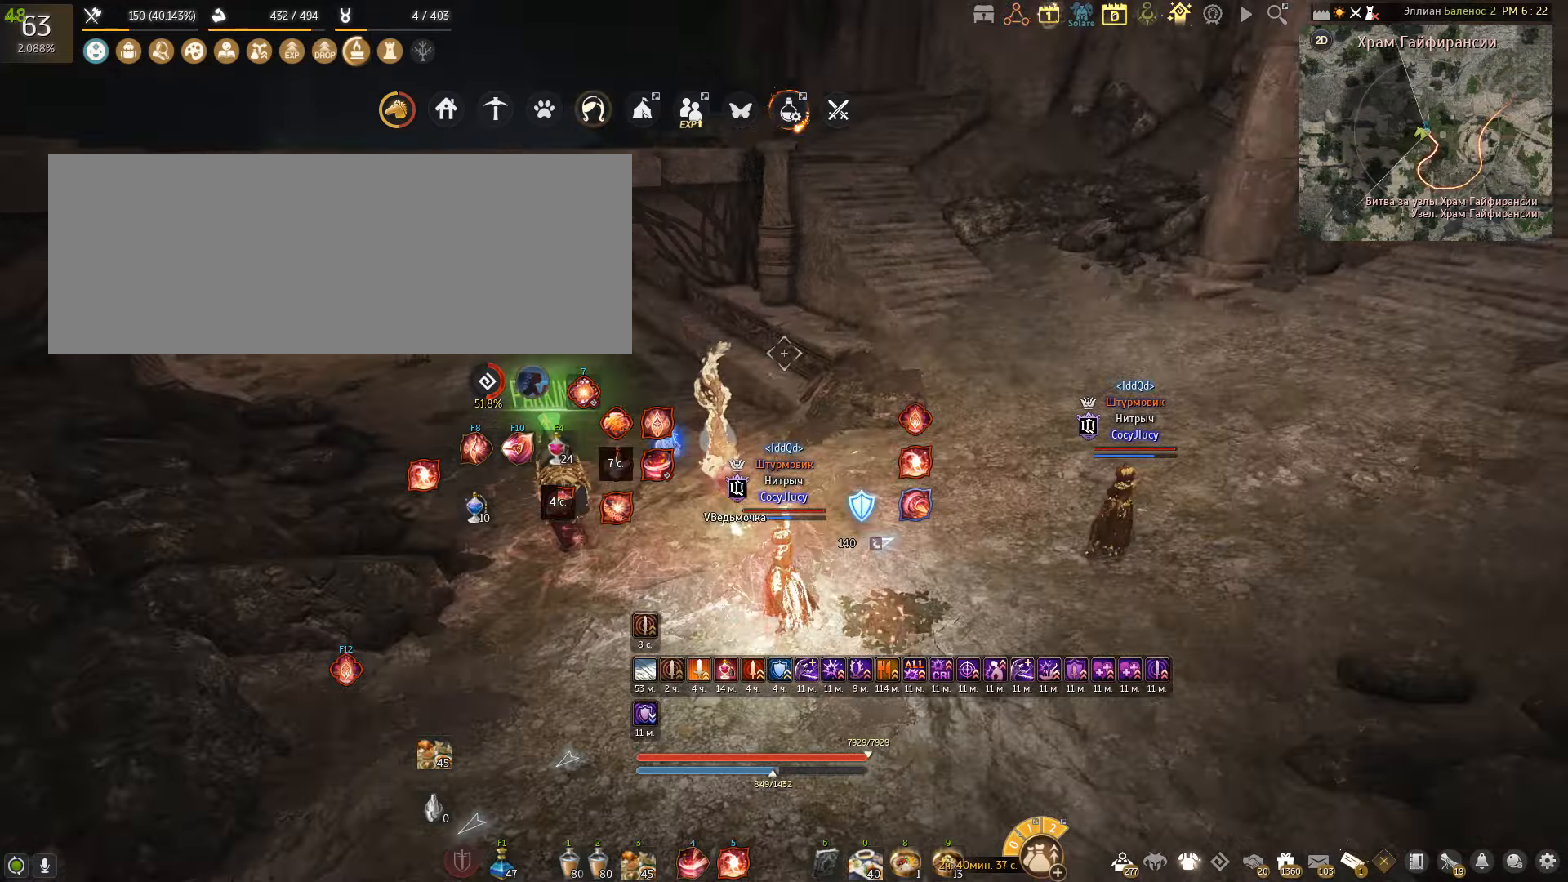
{"keys": ["s"], "mouse": ["left"], "events": []}
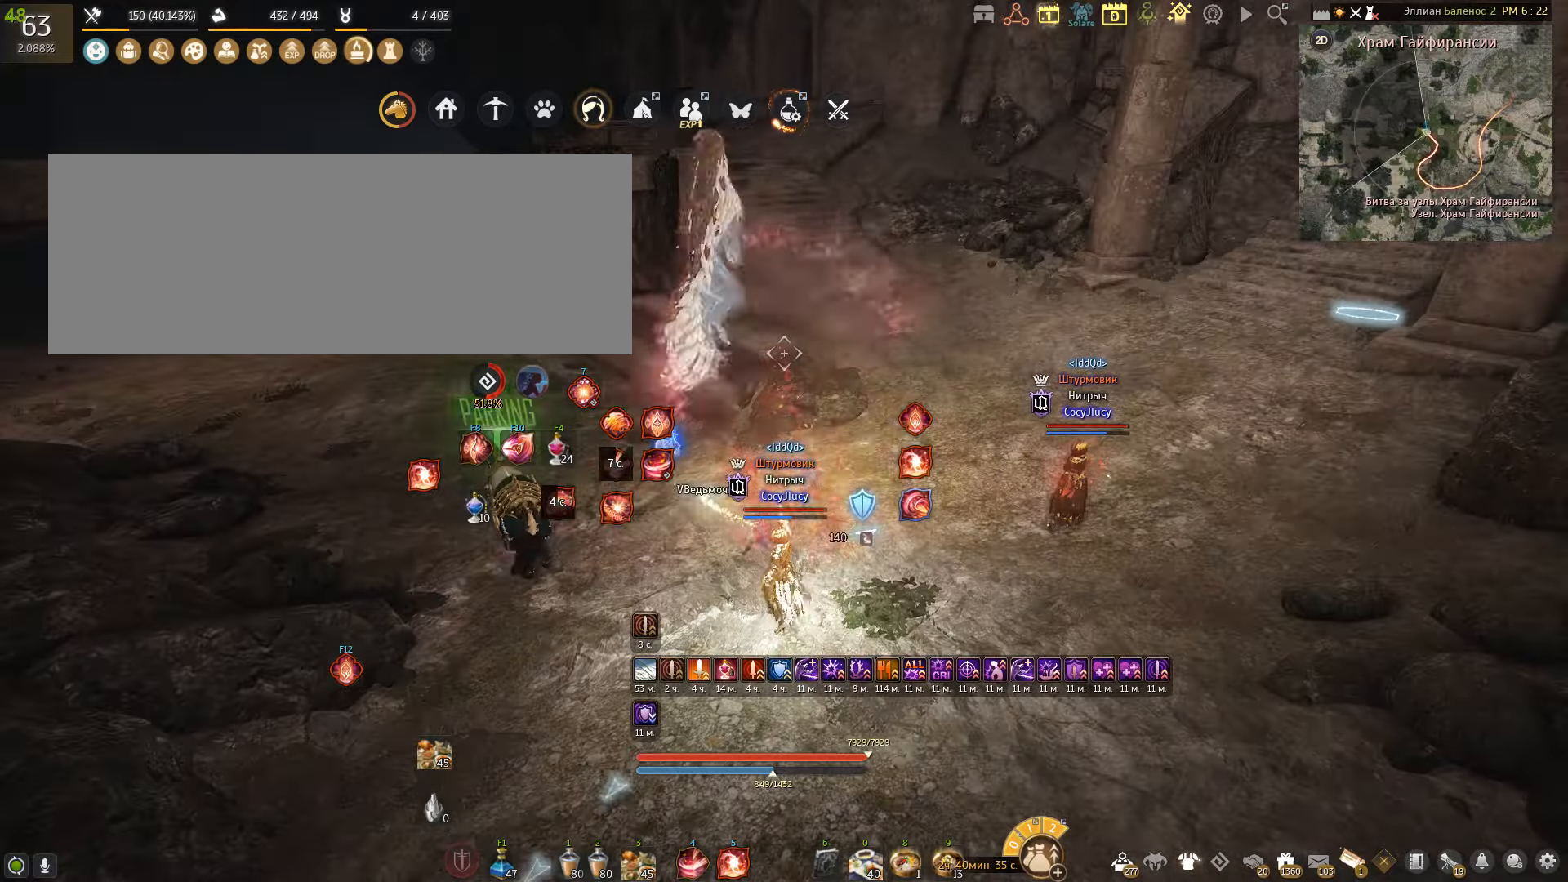
{"keys": ["shift"], "mouse": [], "events": [[300, "mouse_left", "up"], [300, "s", "up"], [434, "shift", "down"]]}
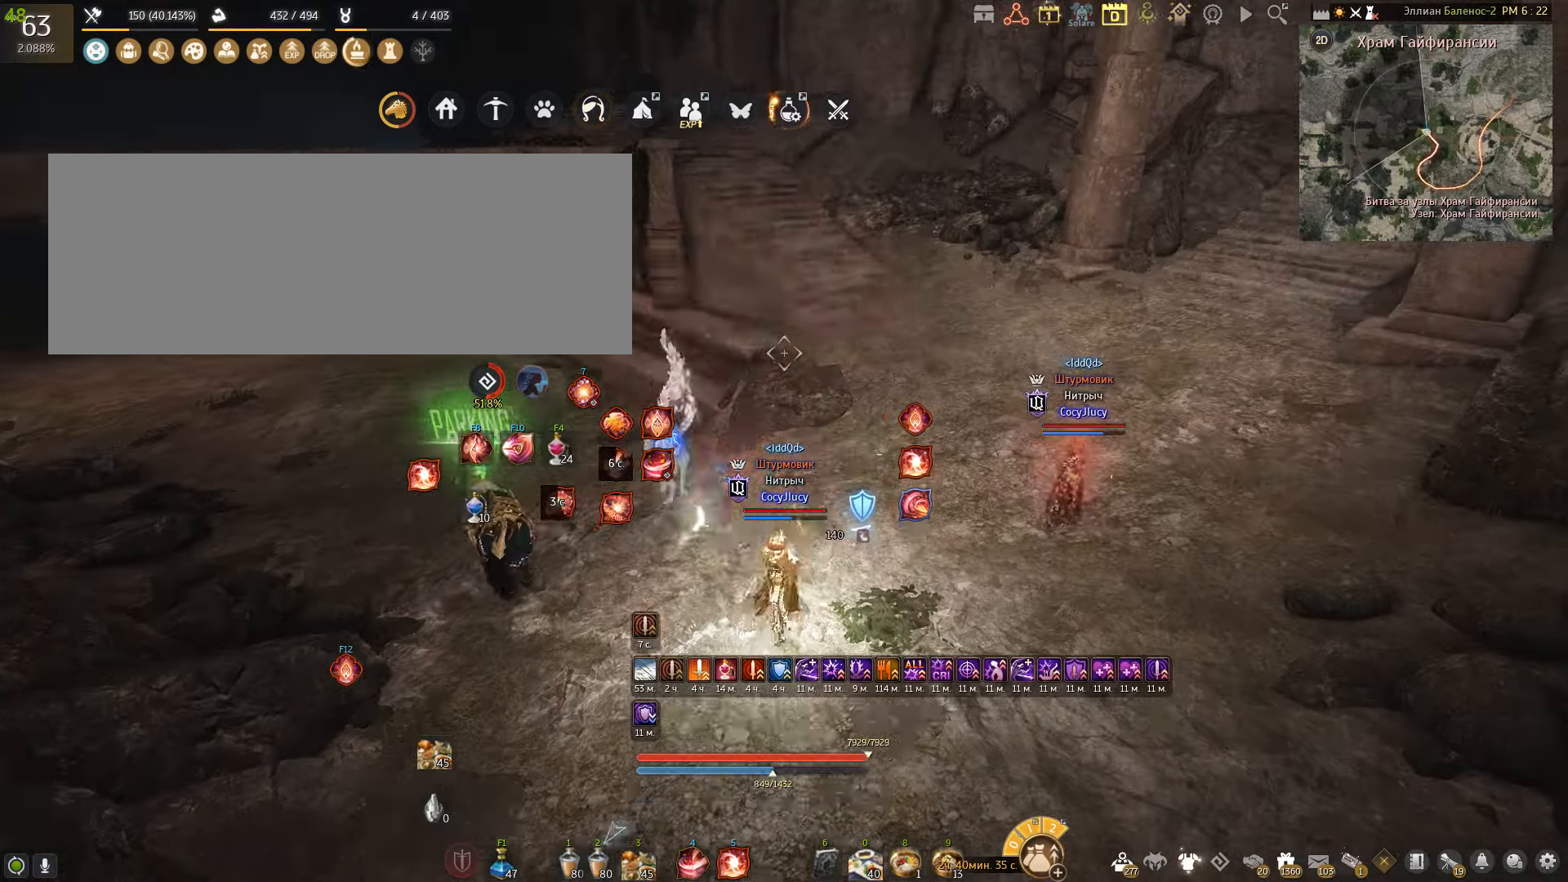
{"keys": ["shift"], "mouse": [], "events": [[67, "mouse_left", "down"], [200, "mouse_left", "up"], [267, "mouse_left", "down"], [367, "mouse_left", "up"], [401, "mouse_left", "down"], [501, "mouse_left", "up"]]}
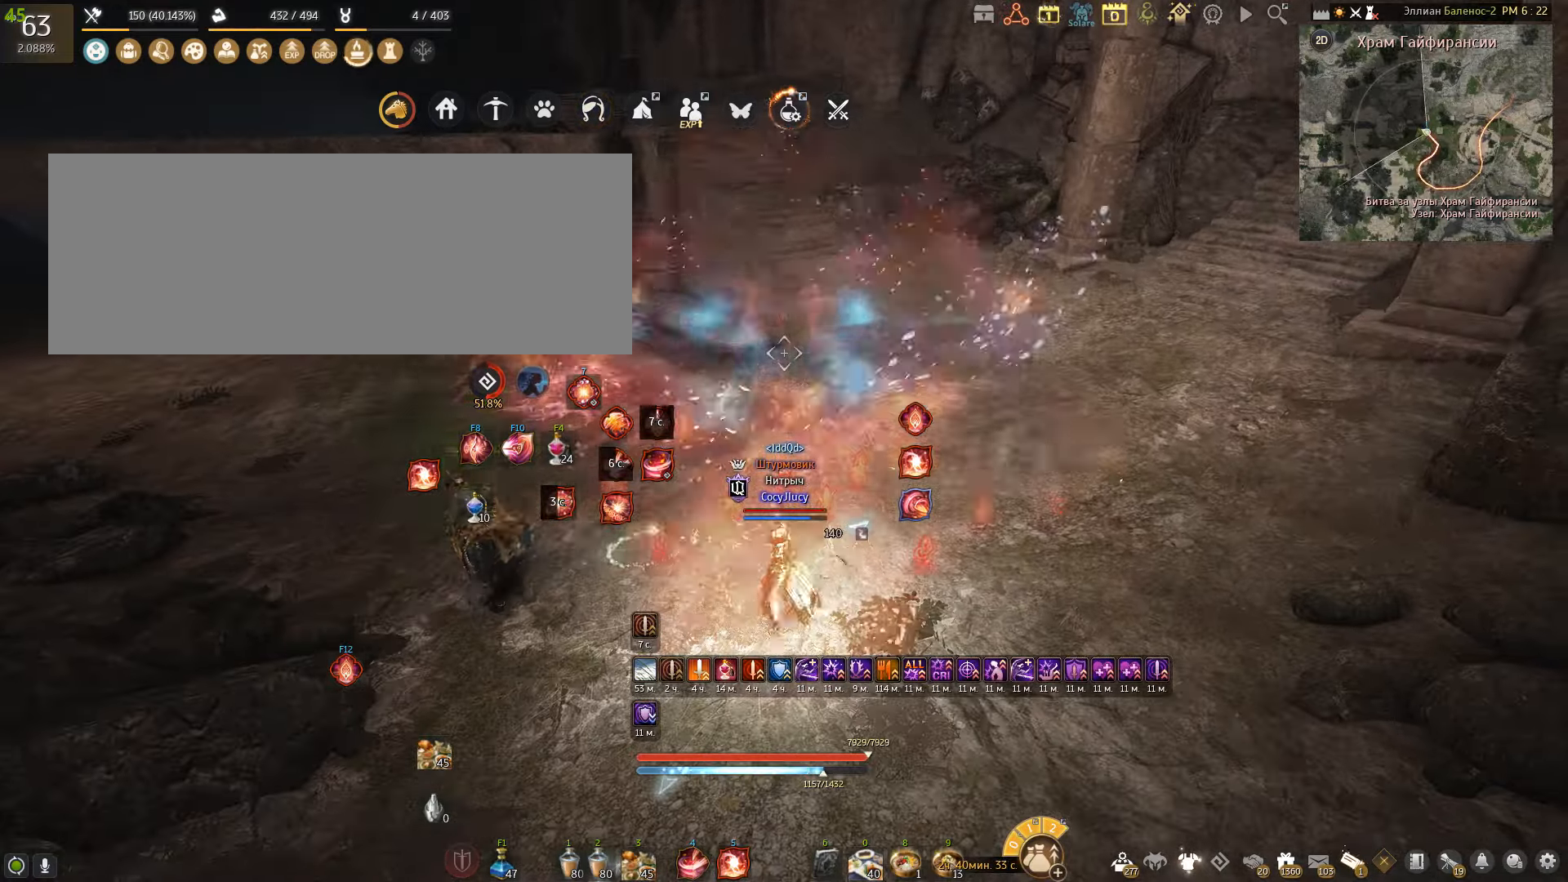
{"keys": ["shift"], "mouse": [], "events": []}
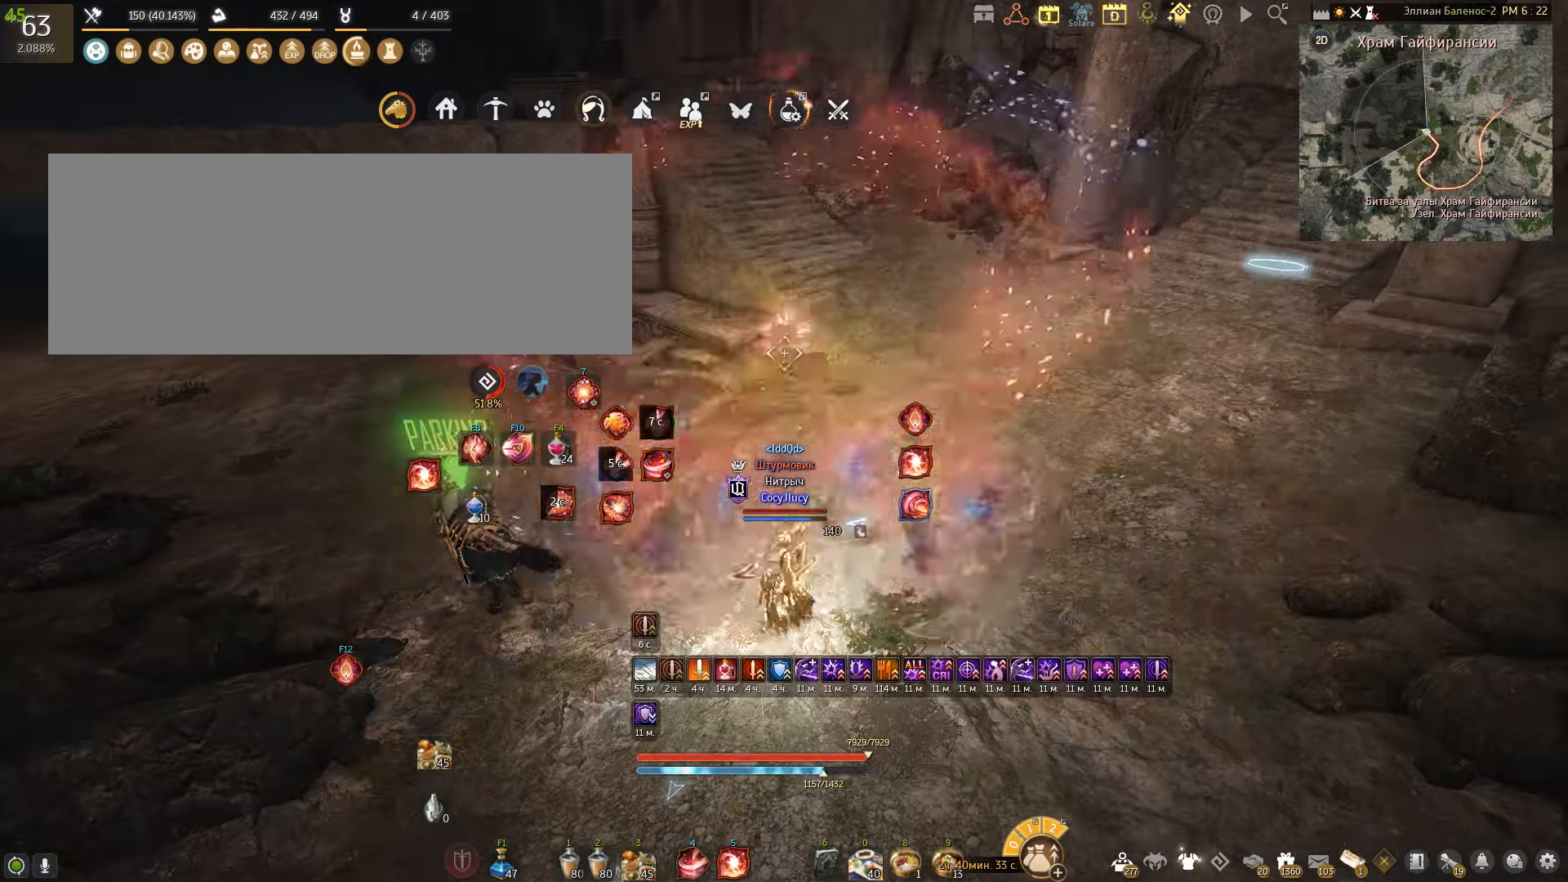
{"keys": ["q", "shift"], "mouse": [], "events": [[34, "q", "down"], [167, "q", "up"], [234, "q", "down"], [367, "q", "up"], [401, "q", "down"]]}
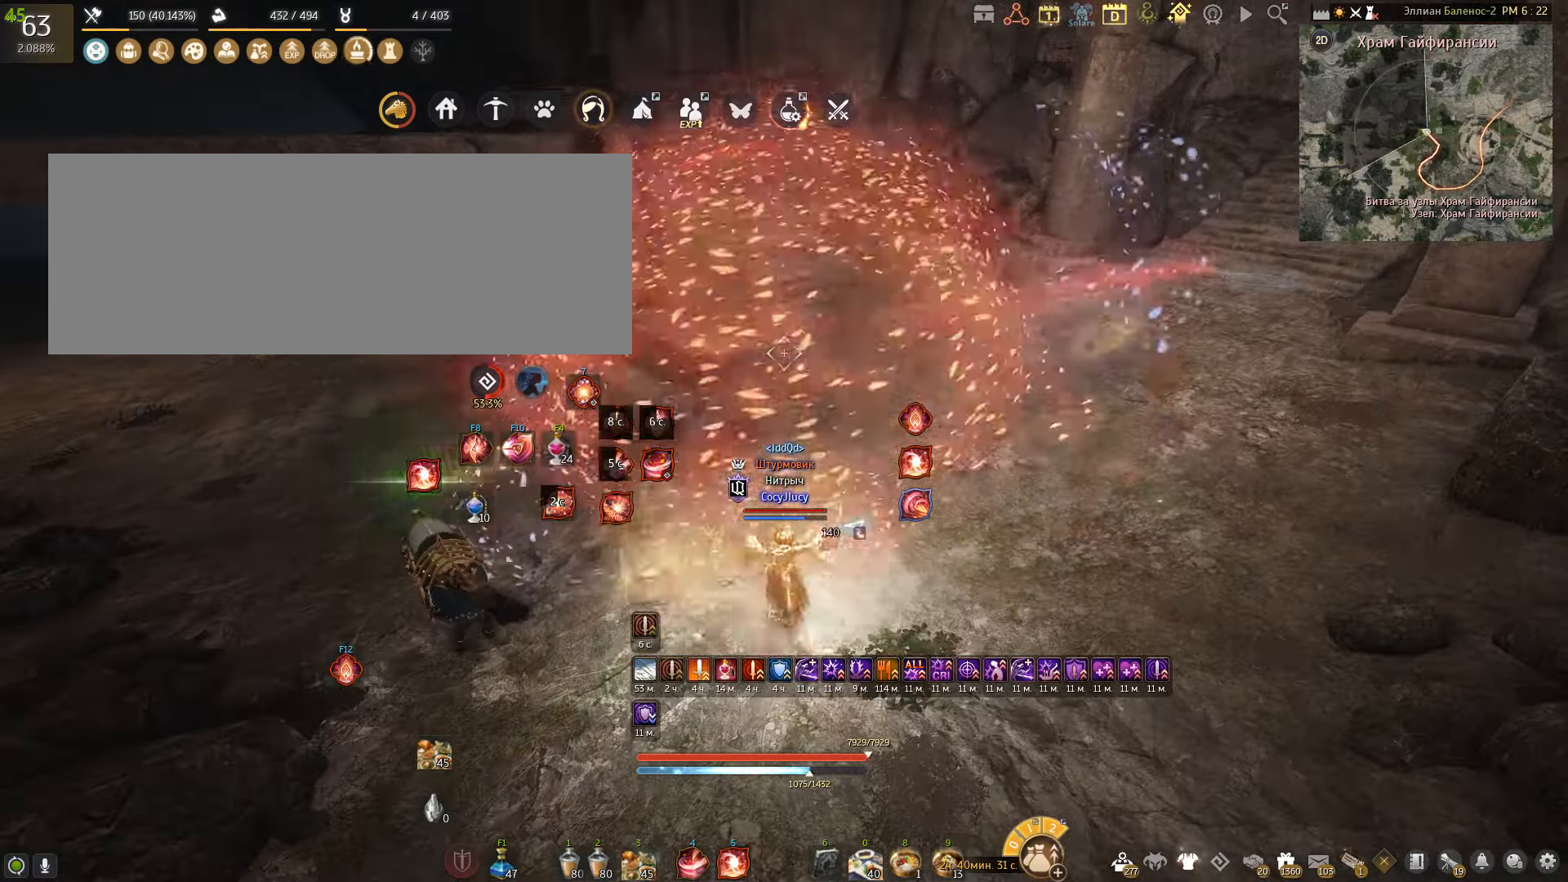
{"keys": ["w"], "mouse": ["right"], "events": [[167, "q", "up"], [267, "shift", "up"], [400, "w", "down"], [467, "mouse_right", "down"]]}
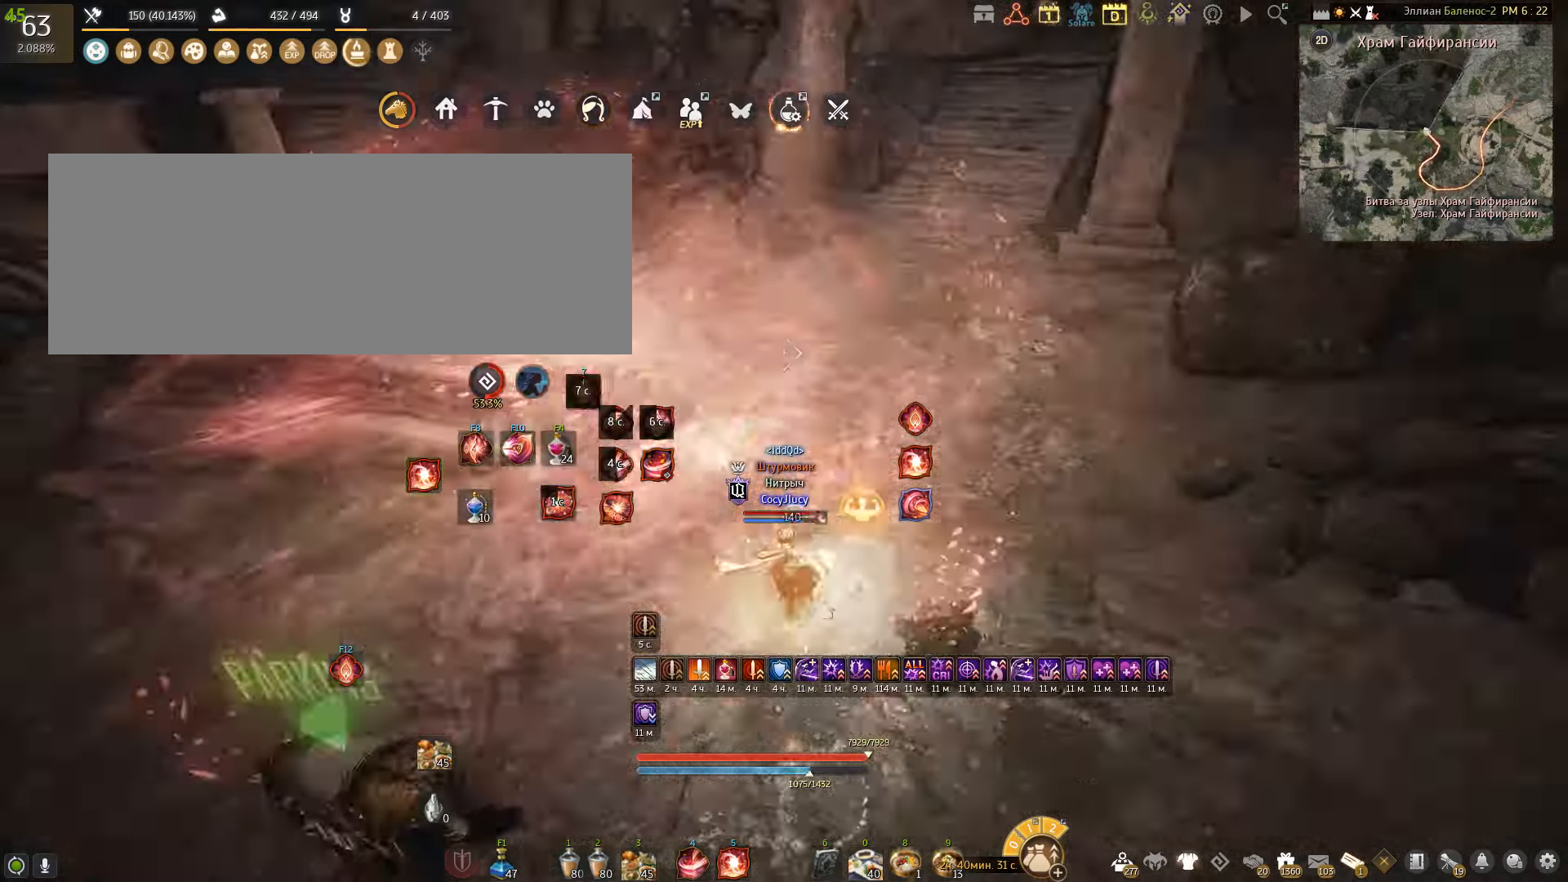
{"keys": [], "mouse": [], "events": [[467, "mouse_right", "up"], [467, "w", "up"]]}
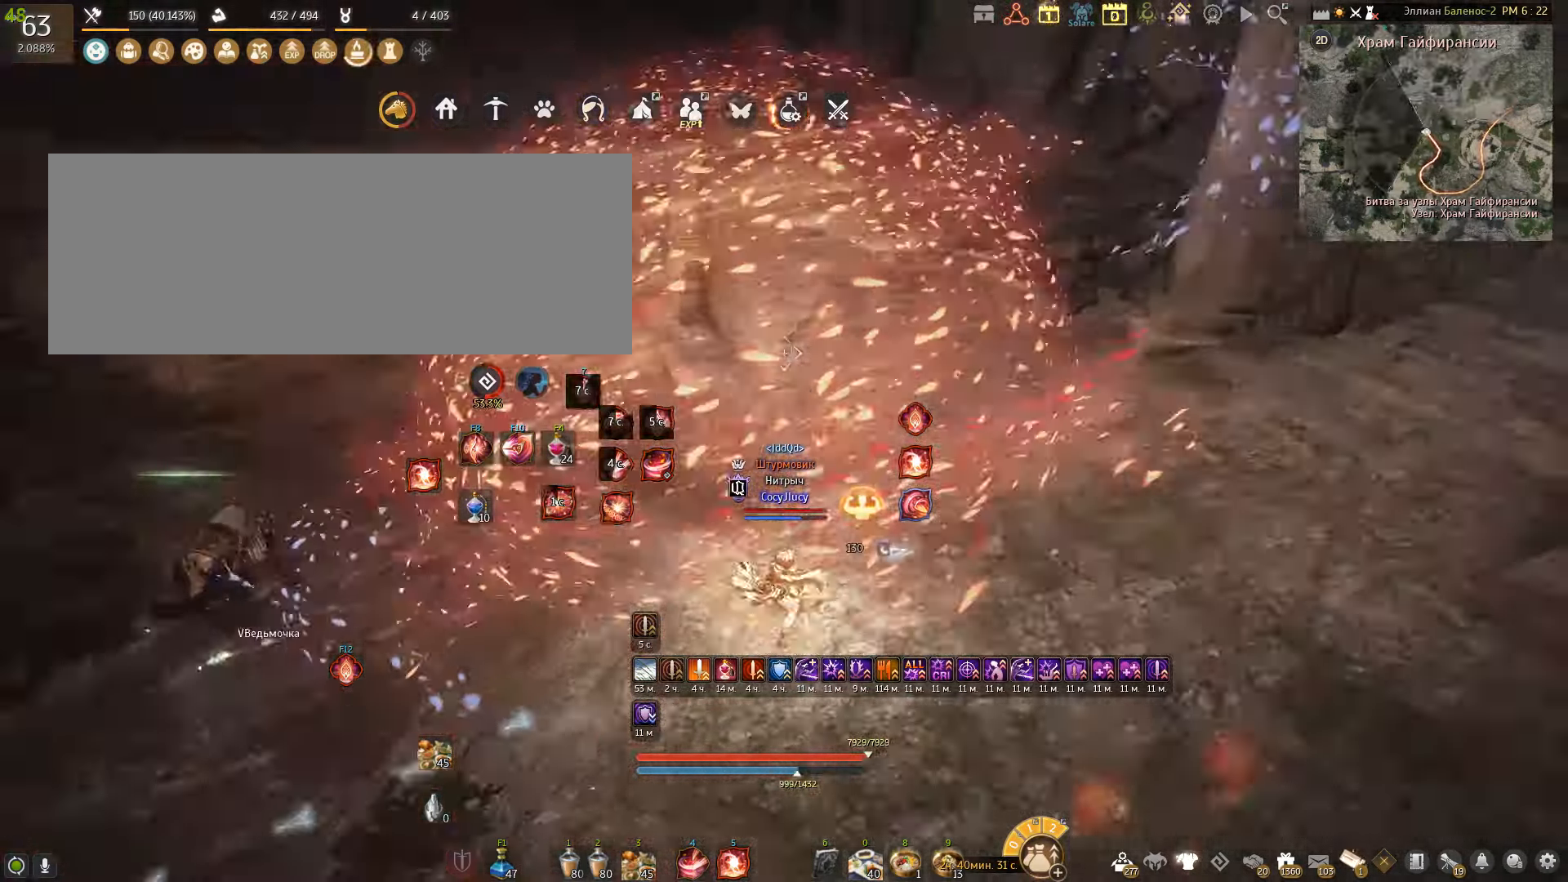
{"keys": ["shift"], "mouse": [], "events": [[100, "shift", "down"]]}
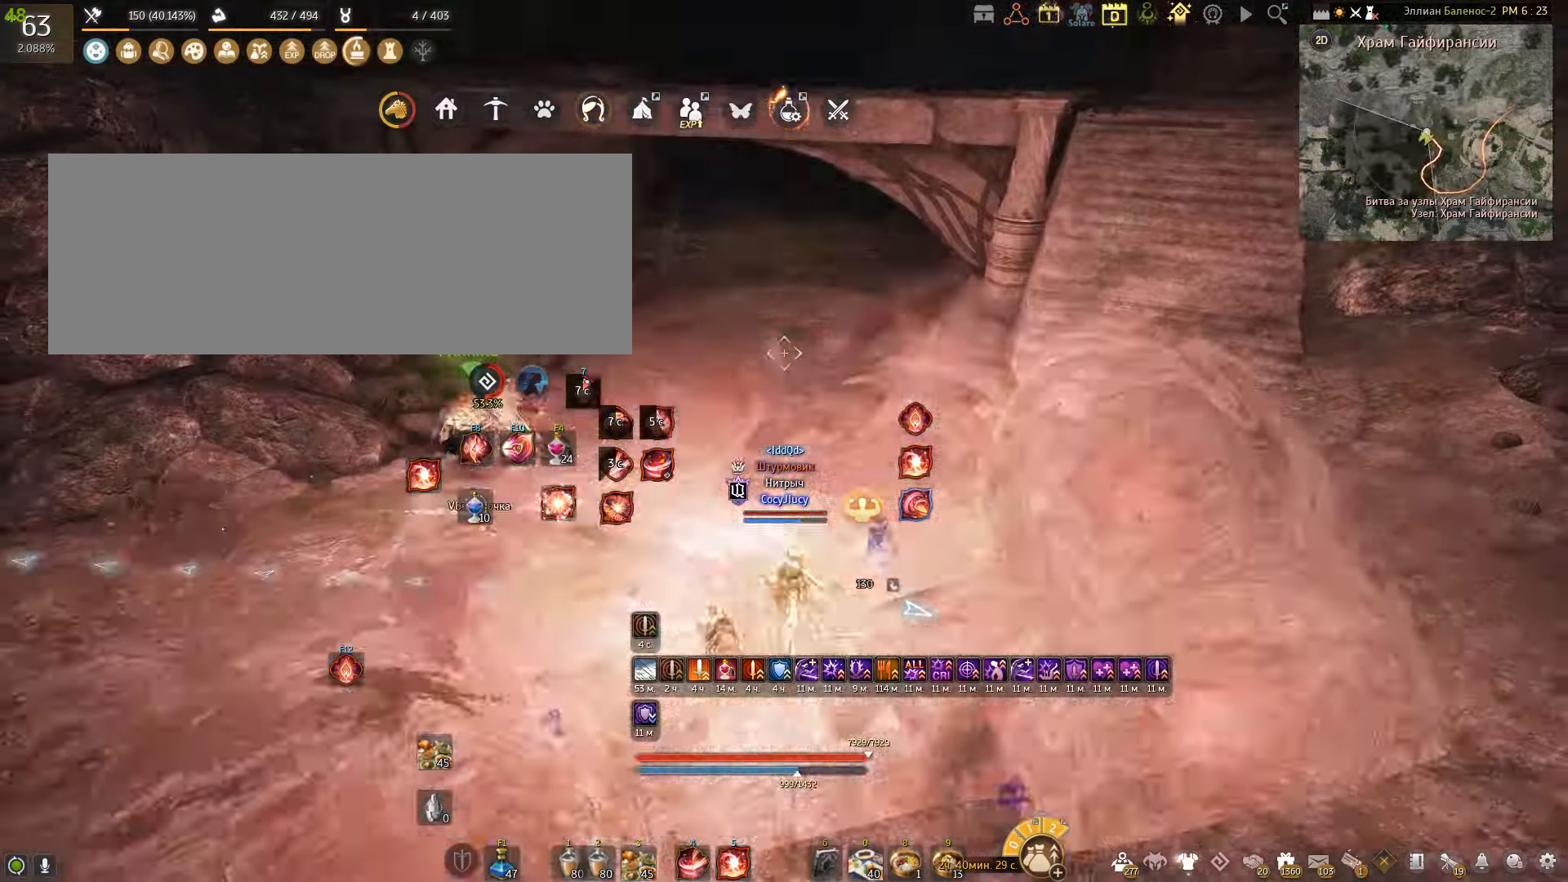
{"keys": ["c", "shift"], "mouse": [], "events": [[167, "c", "down"], [433, "c", "up"], [467, "c", "down"]]}
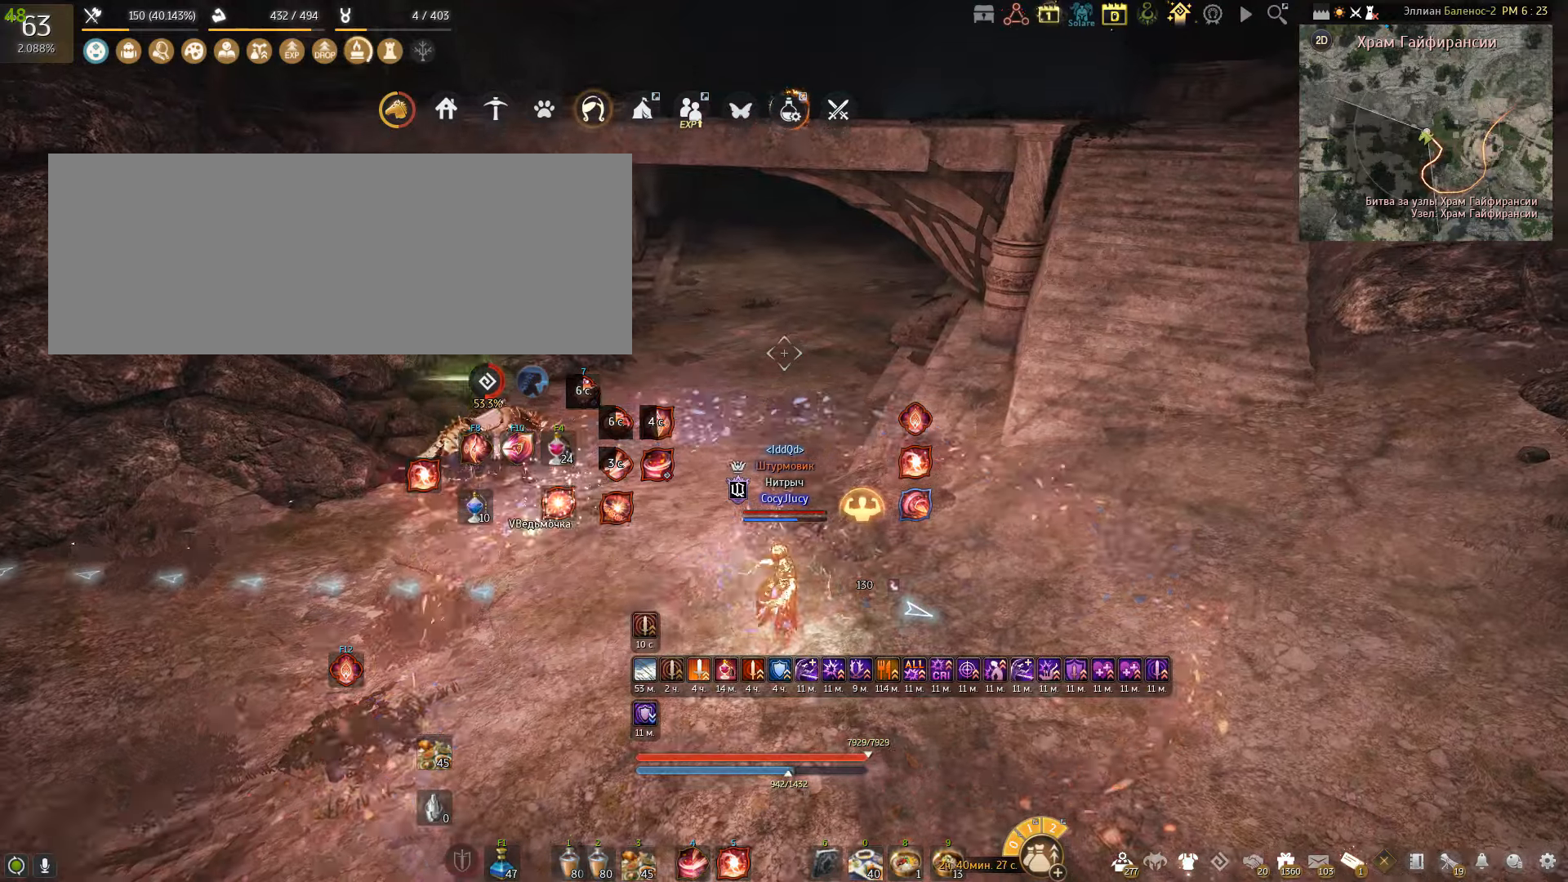
{"keys": ["shift"], "mouse": [], "events": [[167, "c", "up"]]}
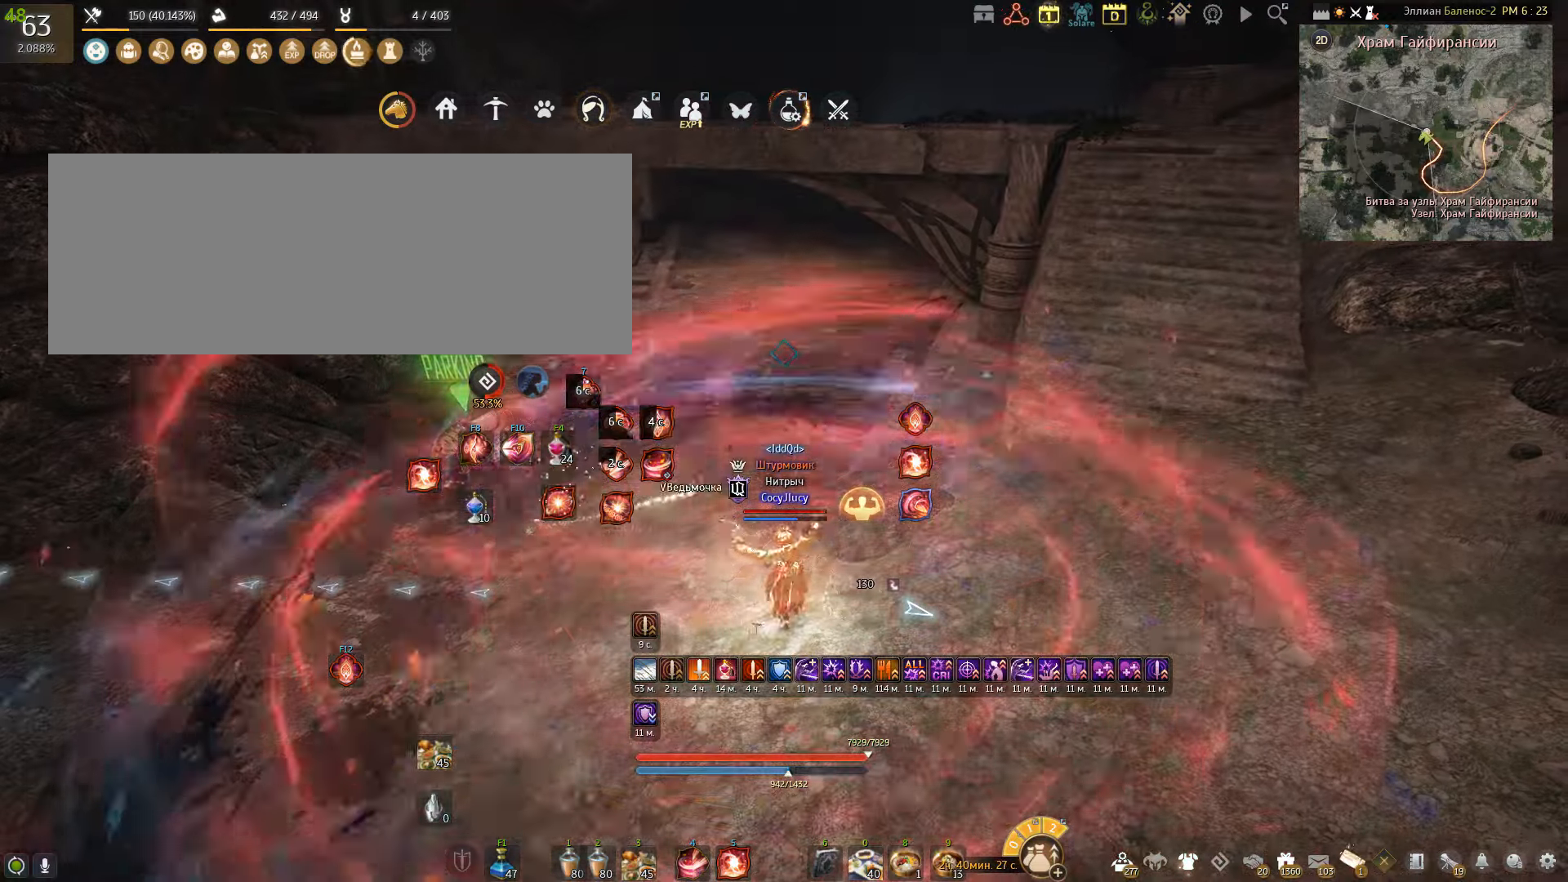
{"keys": ["f", "shift"], "mouse": [], "events": [[33, "f", "down"]]}
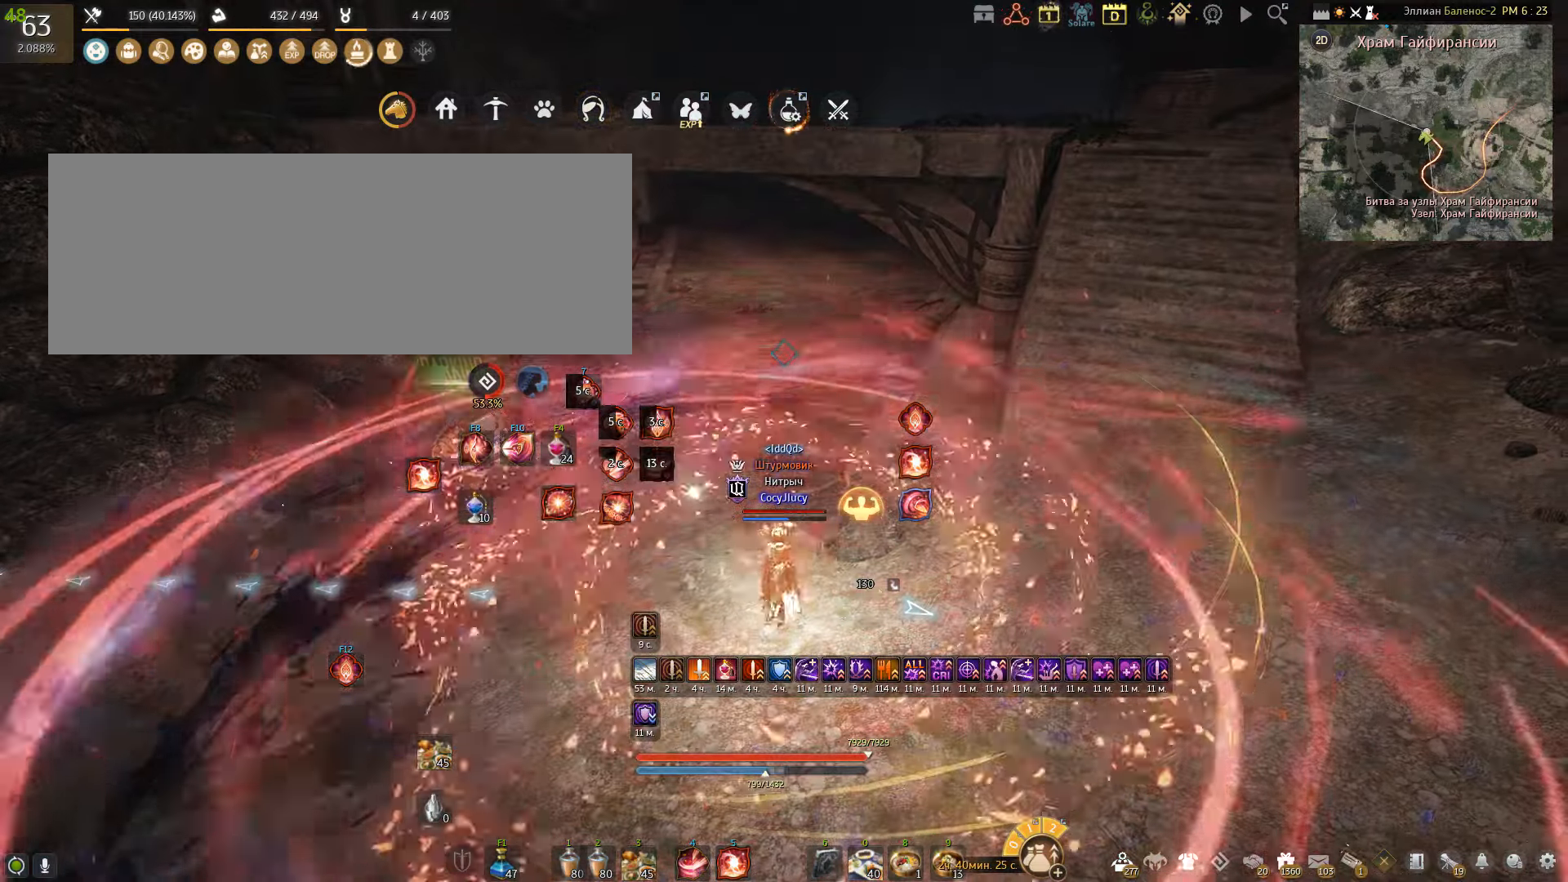
{"keys": [], "mouse": [], "events": [[200, "f", "up"], [401, "shift", "up"]]}